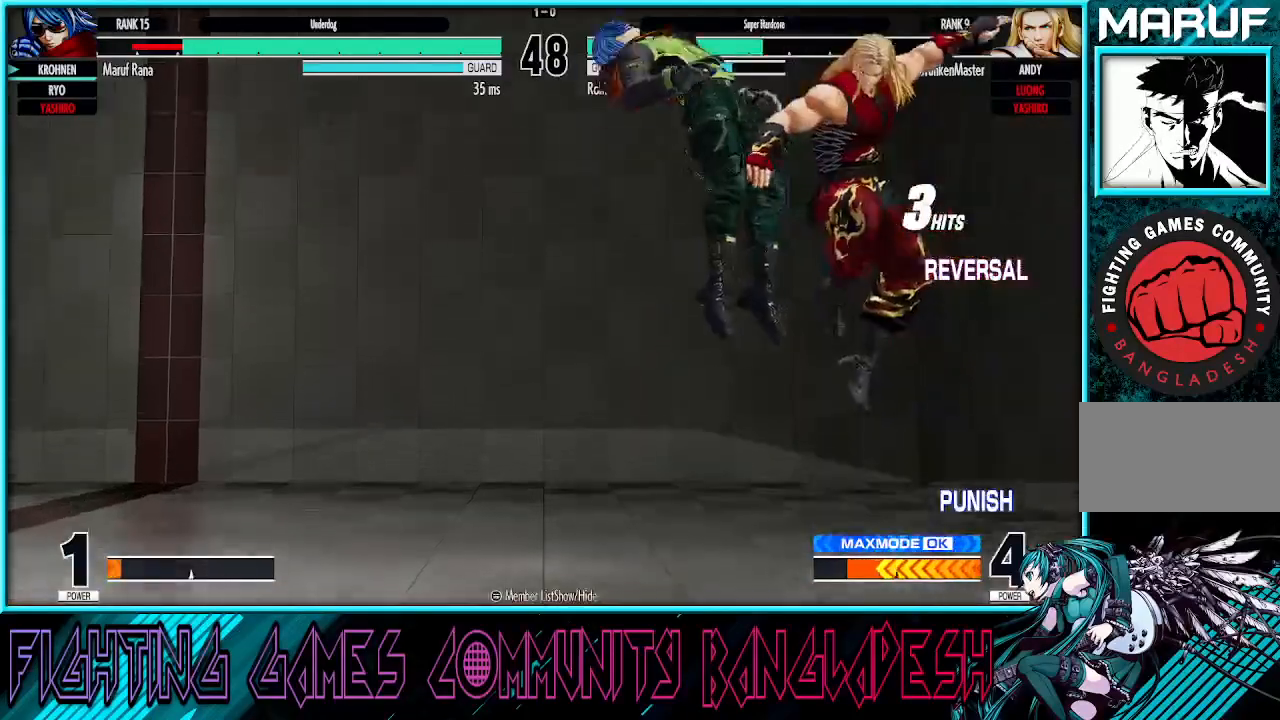
Gameplay with a controller (arcade stick); each line is a JSON object with the inputs held at the frame after it (dt_ms = milliseconds from this image to that frame). "events" lists button and stick changes between this image and that frame as [ms after this image, input, new state], when the widget could be followed in between. Not read: L3 R3.
{"dt_ms": 500, "buttons": ["CROSS", "SQUARE"], "left_stick": "center", "events": [[433, "CROSS", "down"], [433, "SQUARE", "down"], [500, "left_stick", "center"]]}
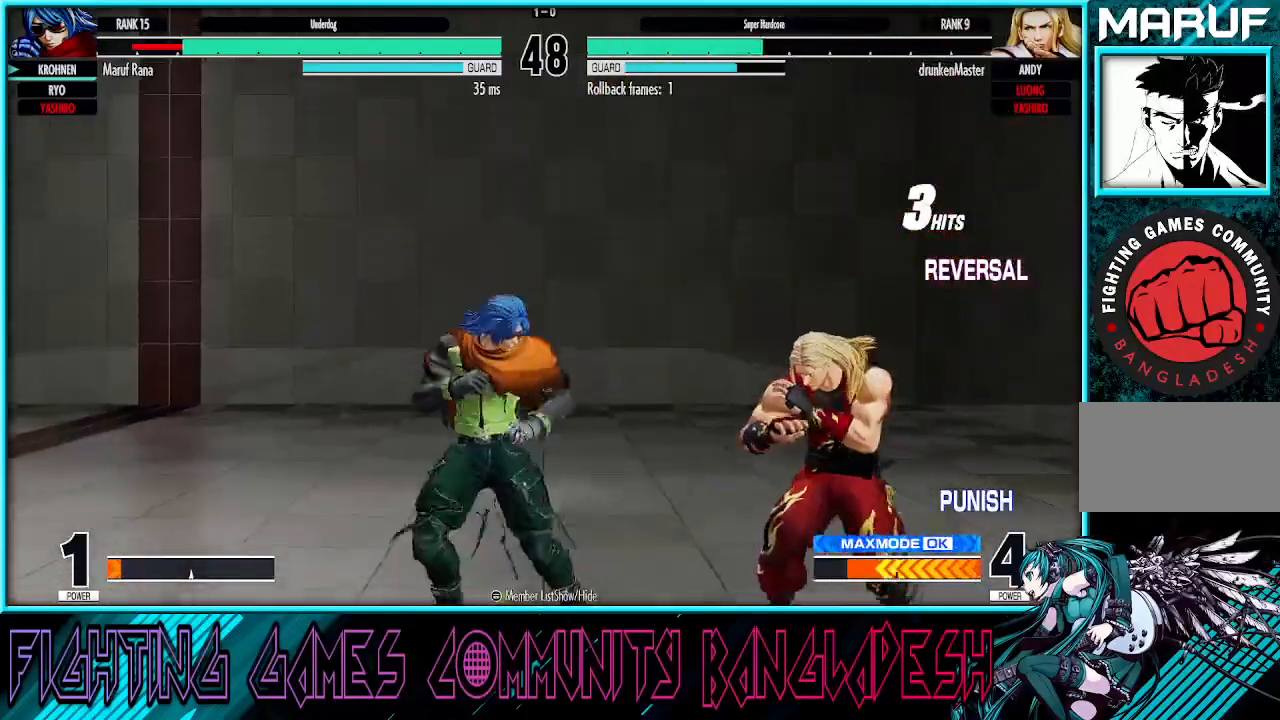
{"dt_ms": 500, "buttons": [], "left_stick": "down-left", "events": [[33, "CROSS", "up"], [33, "SQUARE", "up"], [317, "left_stick", "down-left"]]}
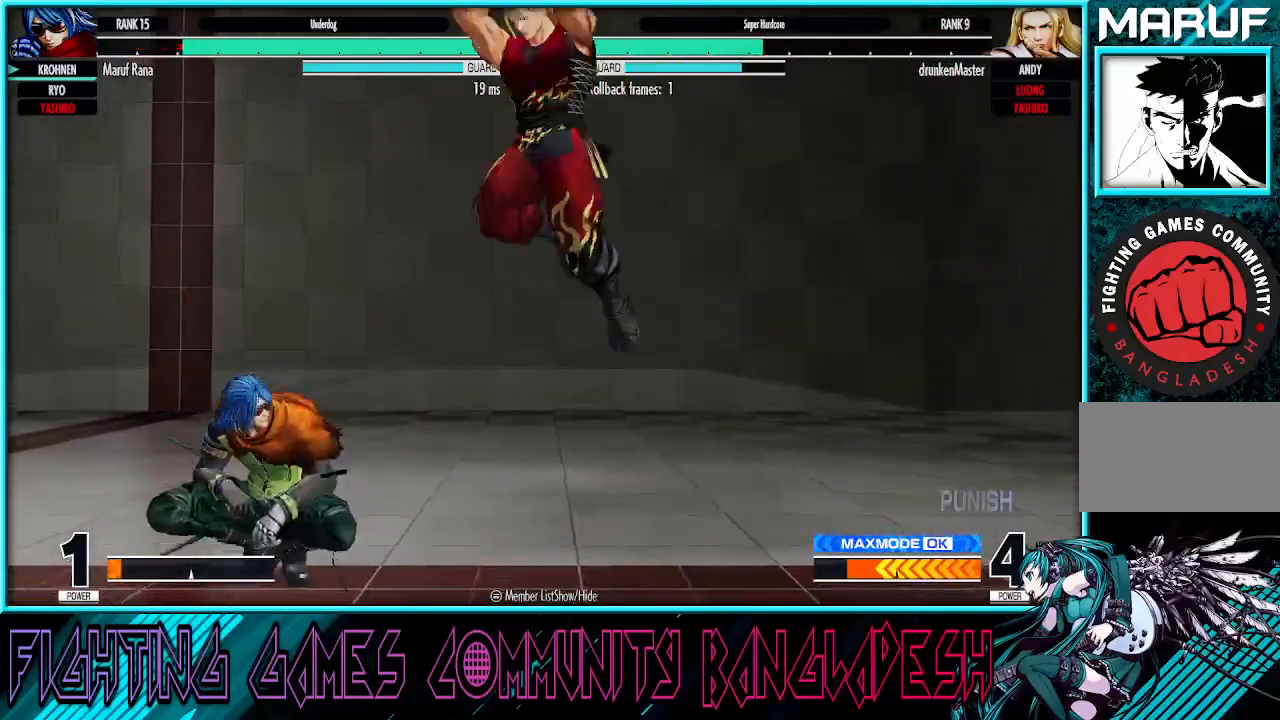
{"dt_ms": 500, "buttons": ["CROSS"], "left_stick": "down-left", "events": [[250, "left_stick", "right"], [467, "CROSS", "down"], [467, "left_stick", "down-left"]]}
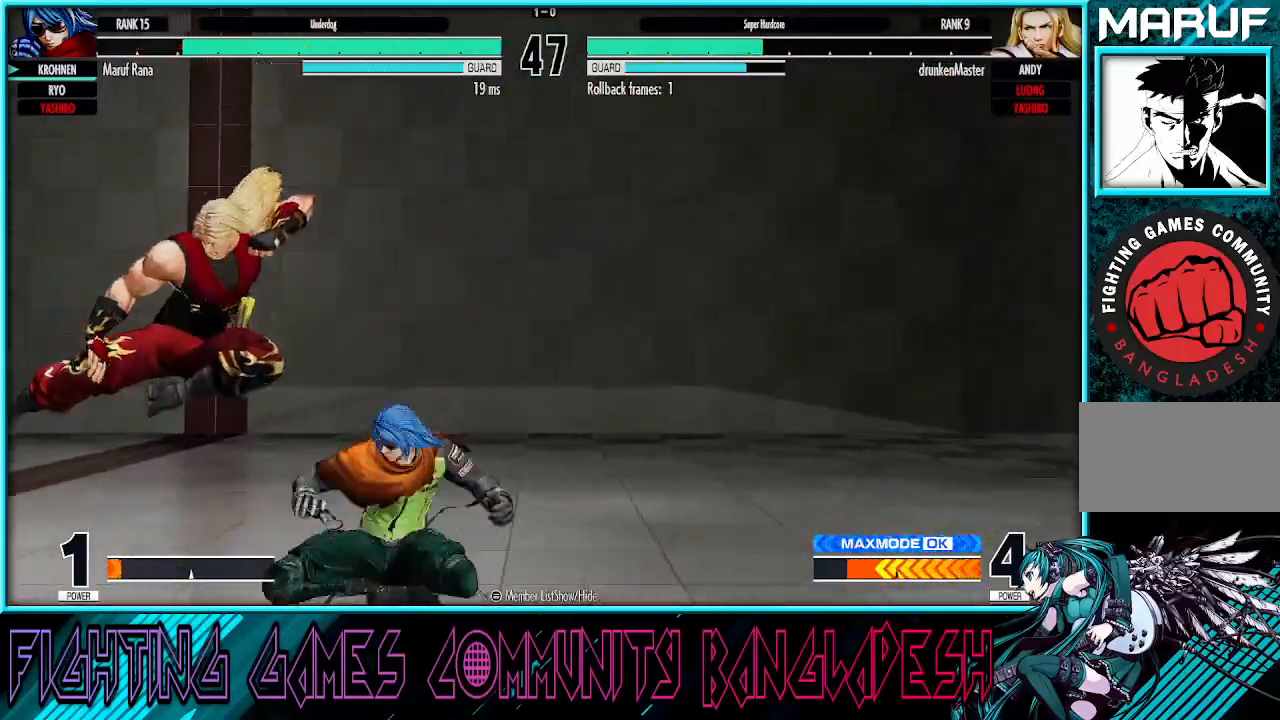
{"dt_ms": 500, "buttons": [], "left_stick": "right", "events": [[83, "CROSS", "up"], [217, "R1", "down"], [383, "R1", "up"], [450, "left_stick", "down-right"], [500, "left_stick", "right"]]}
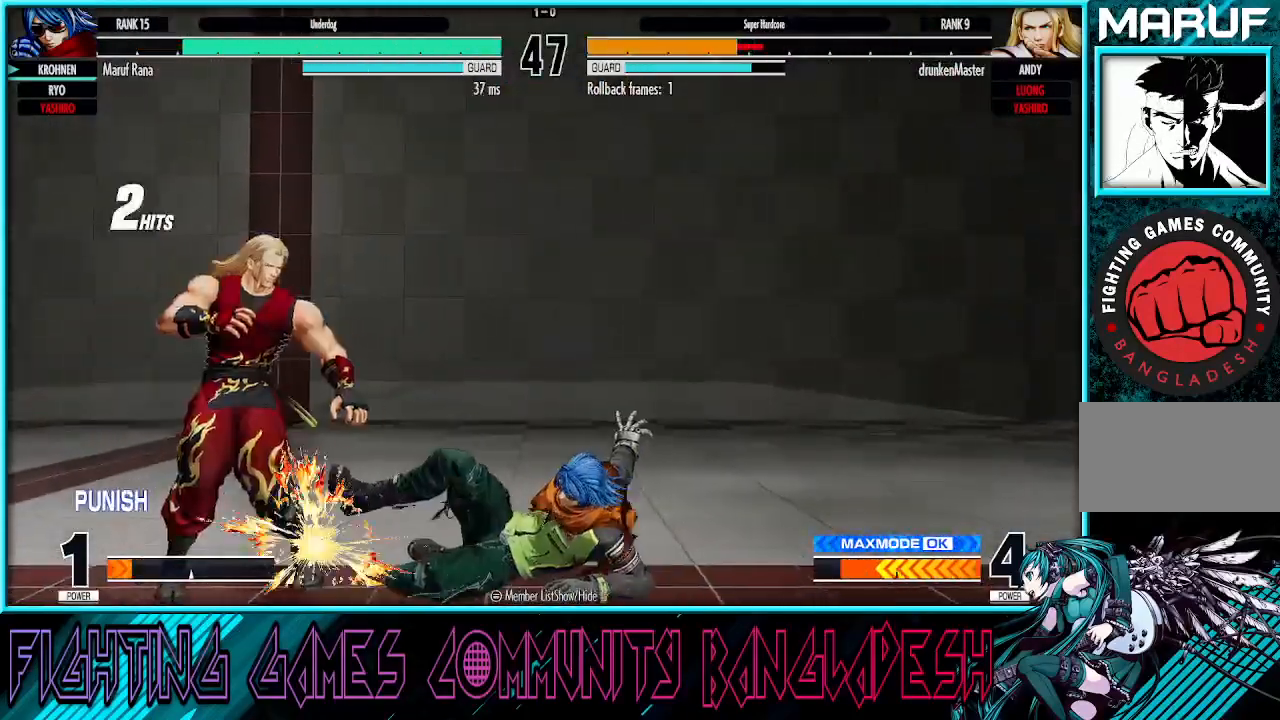
{"dt_ms": 500, "buttons": [], "left_stick": "left", "events": [[117, "SQUARE", "down"], [300, "SQUARE", "up"], [350, "left_stick", "center"], [417, "left_stick", "left"]]}
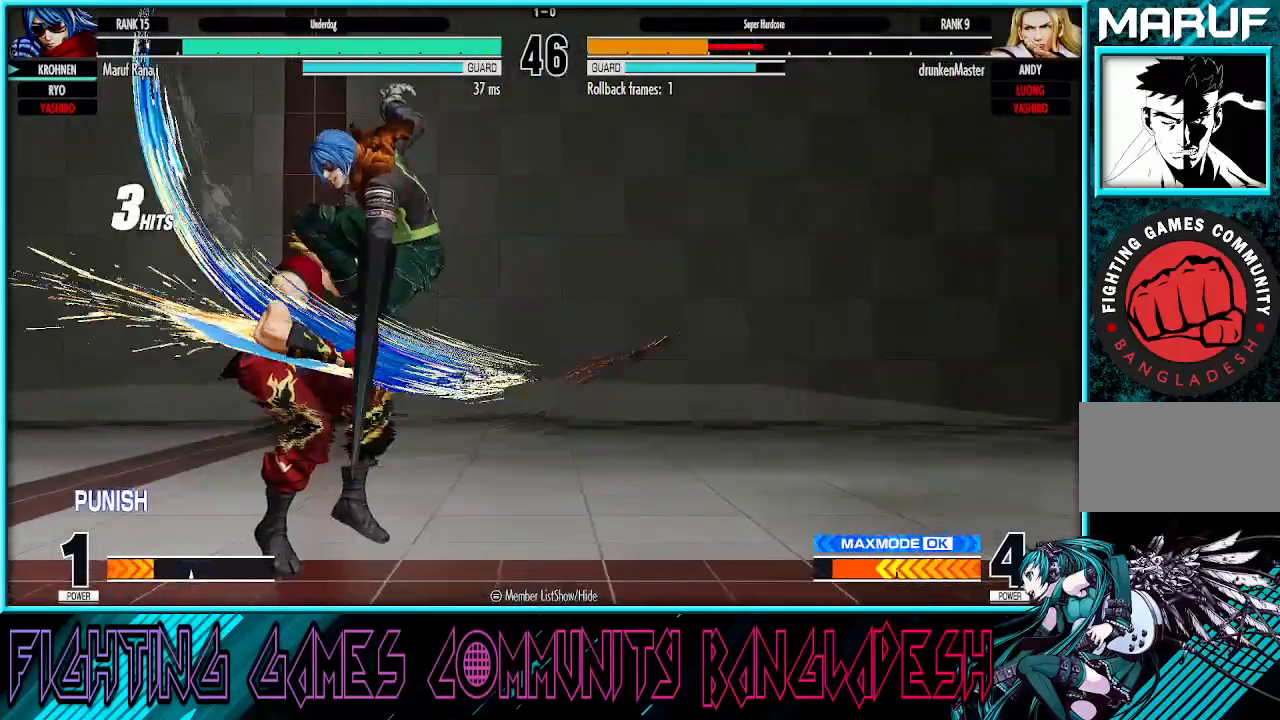
{"dt_ms": 500, "buttons": [], "left_stick": "center", "events": [[183, "left_stick", "center"], [233, "left_stick", "down"], [300, "left_stick", "left"], [333, "CROSS", "down"], [333, "TRIANGLE", "down"], [467, "CROSS", "up"], [483, "TRIANGLE", "up"], [500, "left_stick", "center"]]}
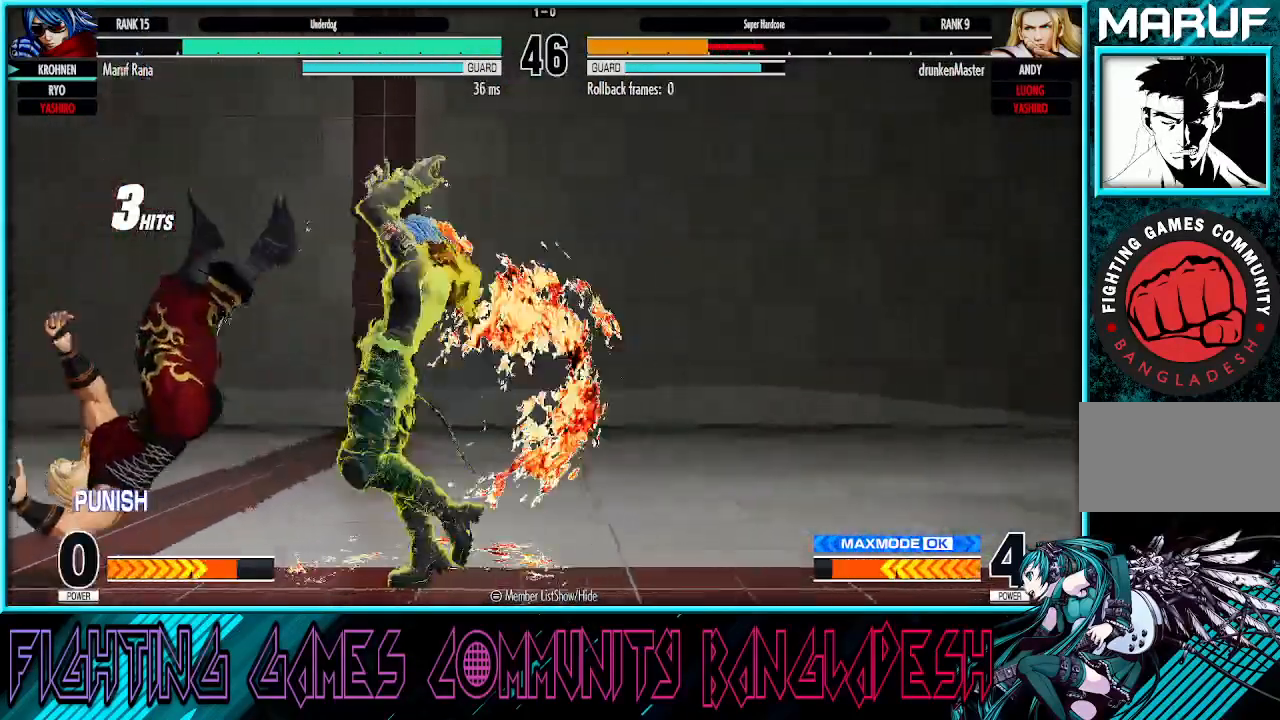
{"dt_ms": 500, "buttons": [], "left_stick": "left", "events": [[300, "left_stick", "left"]]}
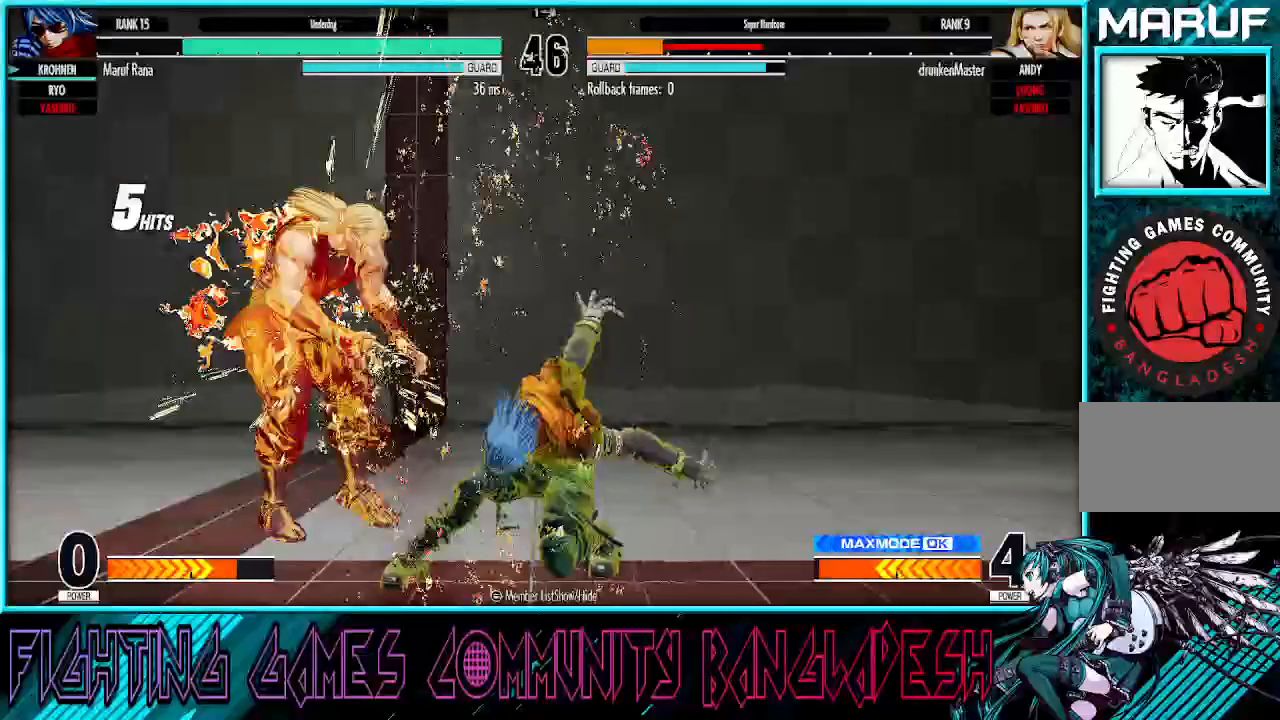
{"dt_ms": 500, "buttons": [], "left_stick": "center", "events": [[500, "left_stick", "center"]]}
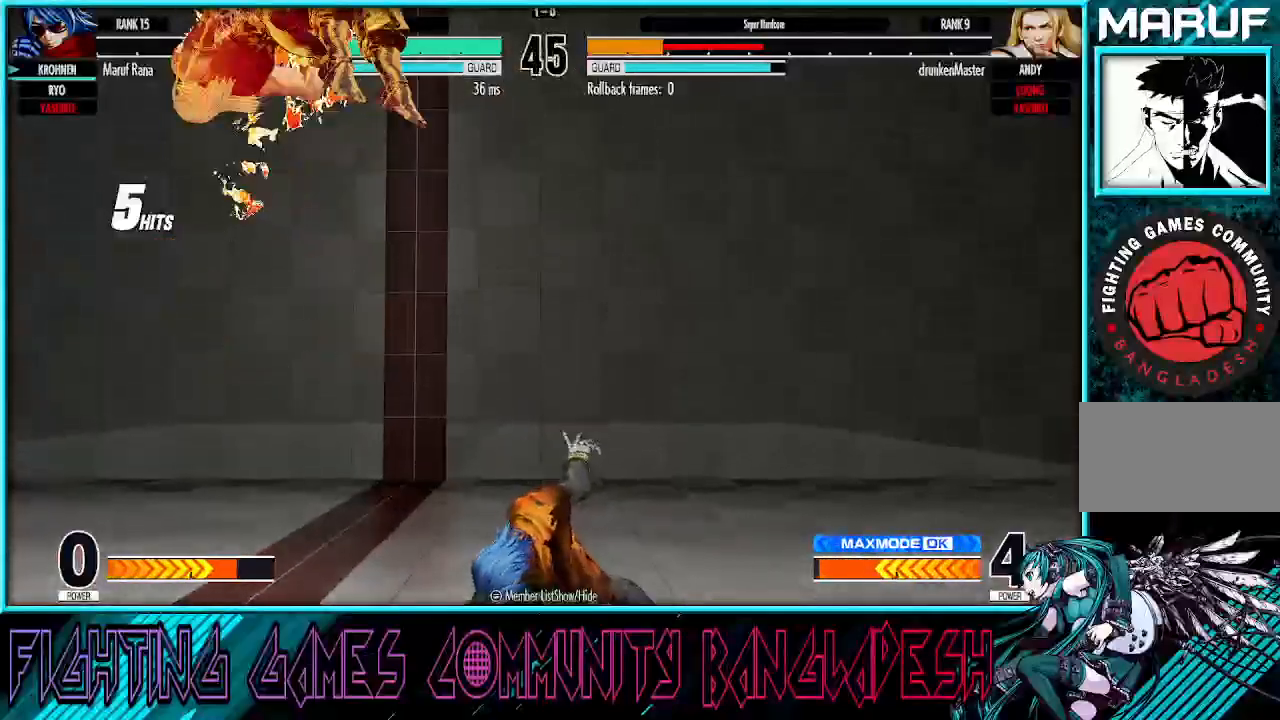
{"dt_ms": 1000, "buttons": [], "left_stick": "center"}
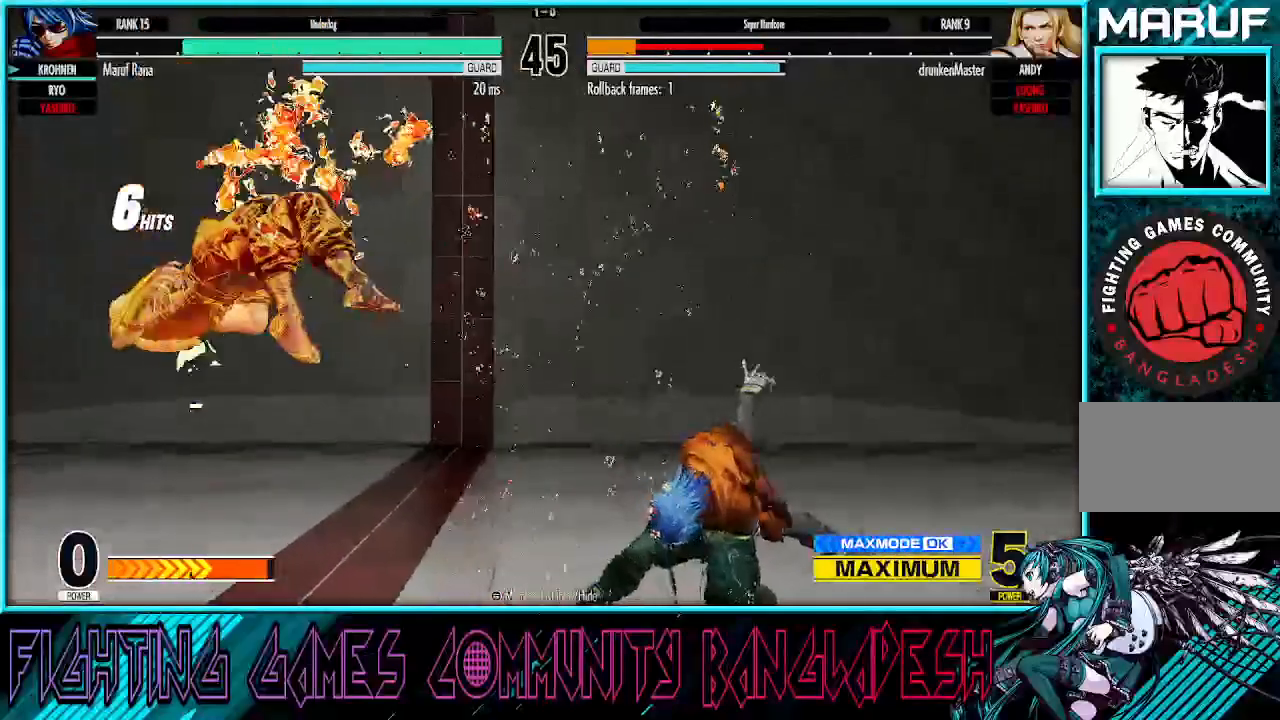
{"dt_ms": 500, "buttons": [], "left_stick": "left"}
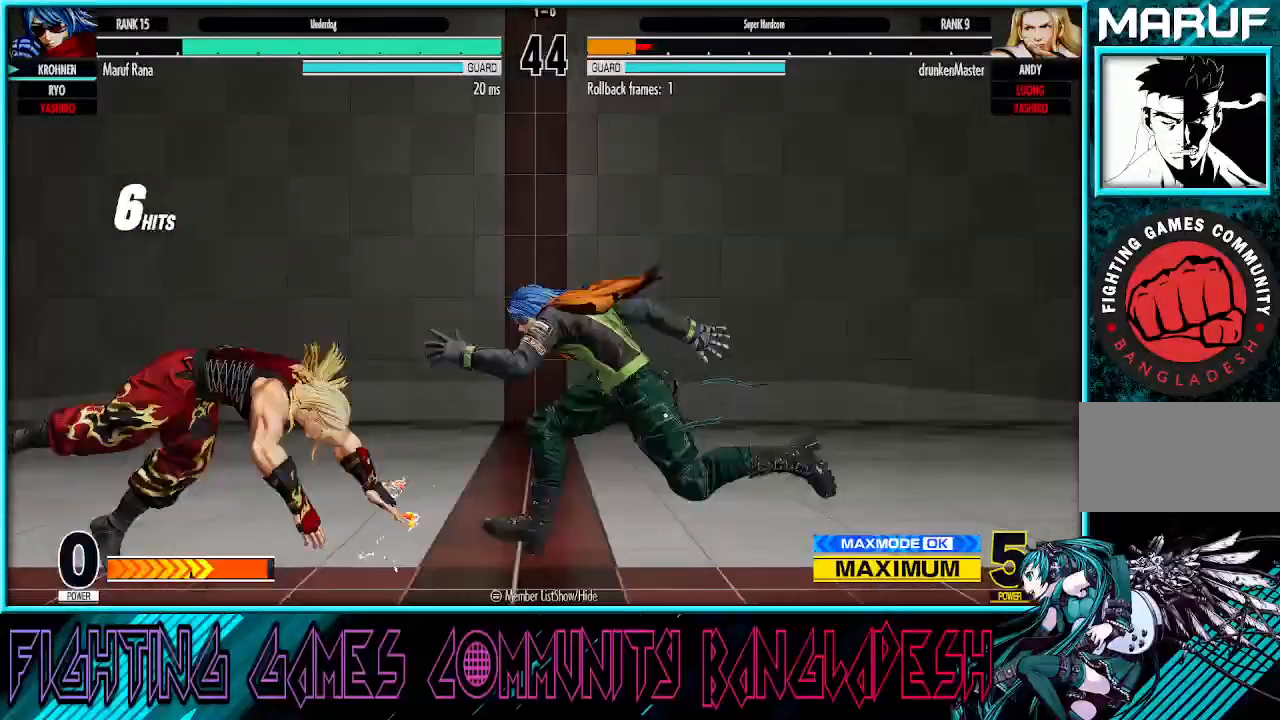
{"dt_ms": 500, "buttons": [], "left_stick": "down-right", "events": [[217, "left_stick", "down-right"], [350, "CROSS", "down"], [500, "CROSS", "up"]]}
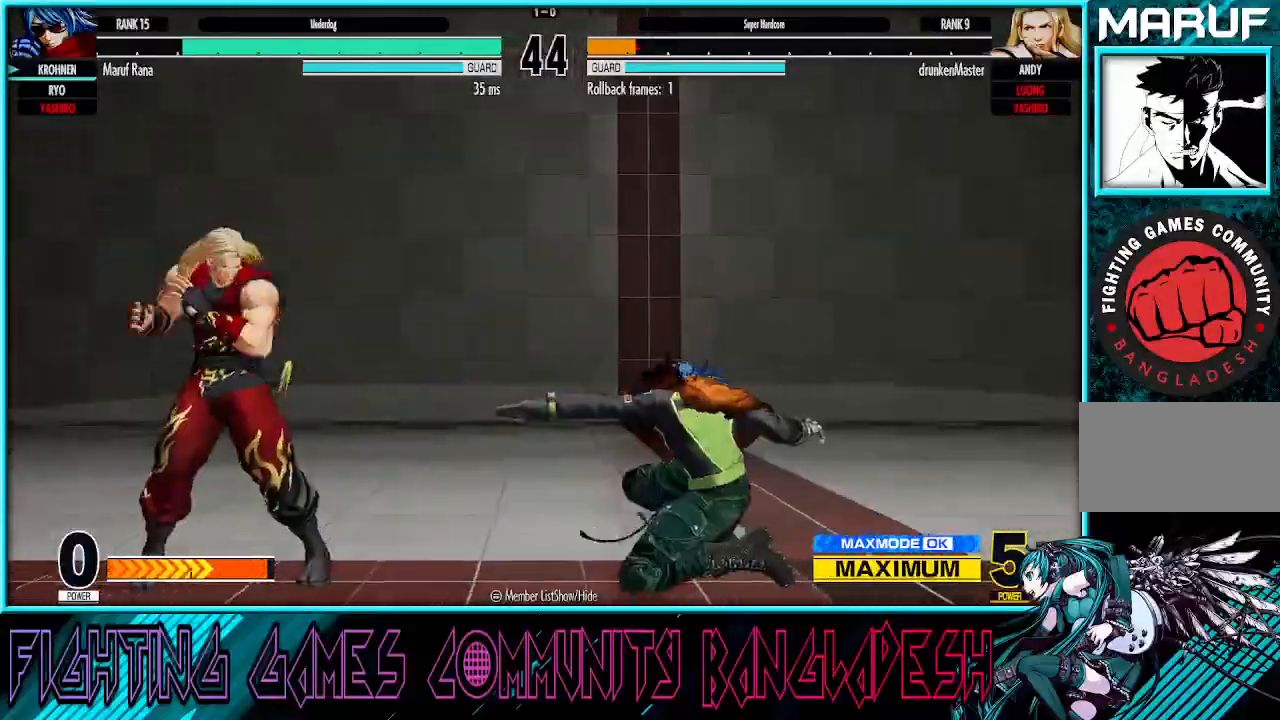
{"dt_ms": 500, "buttons": [], "left_stick": "right", "events": [[100, "TRIANGLE", "down"], [117, "left_stick", "down-left"], [183, "left_stick", "left"], [200, "TRIANGLE", "up"], [367, "left_stick", "center"], [433, "left_stick", "right"]]}
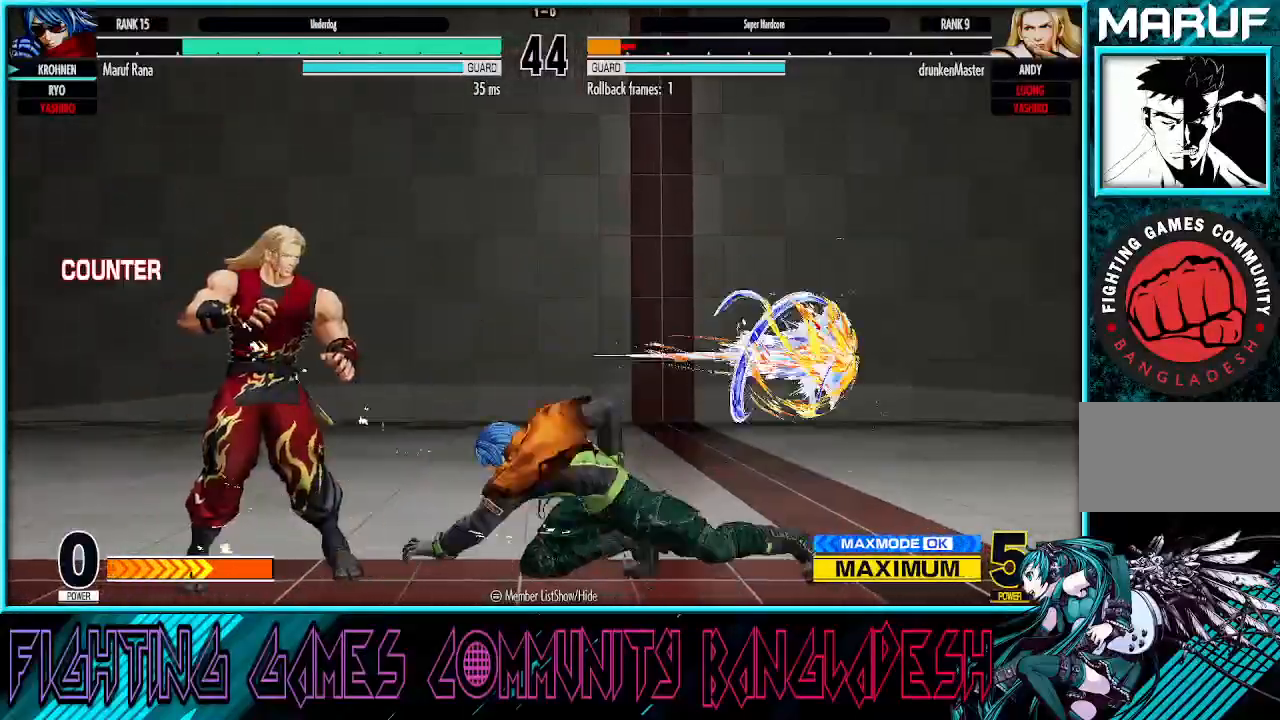
{"dt_ms": 500, "buttons": [], "left_stick": "left", "events": [[83, "left_stick", "center"], [150, "left_stick", "left"], [233, "left_stick", "center"], [300, "left_stick", "left"], [383, "left_stick", "center"], [450, "left_stick", "left"]]}
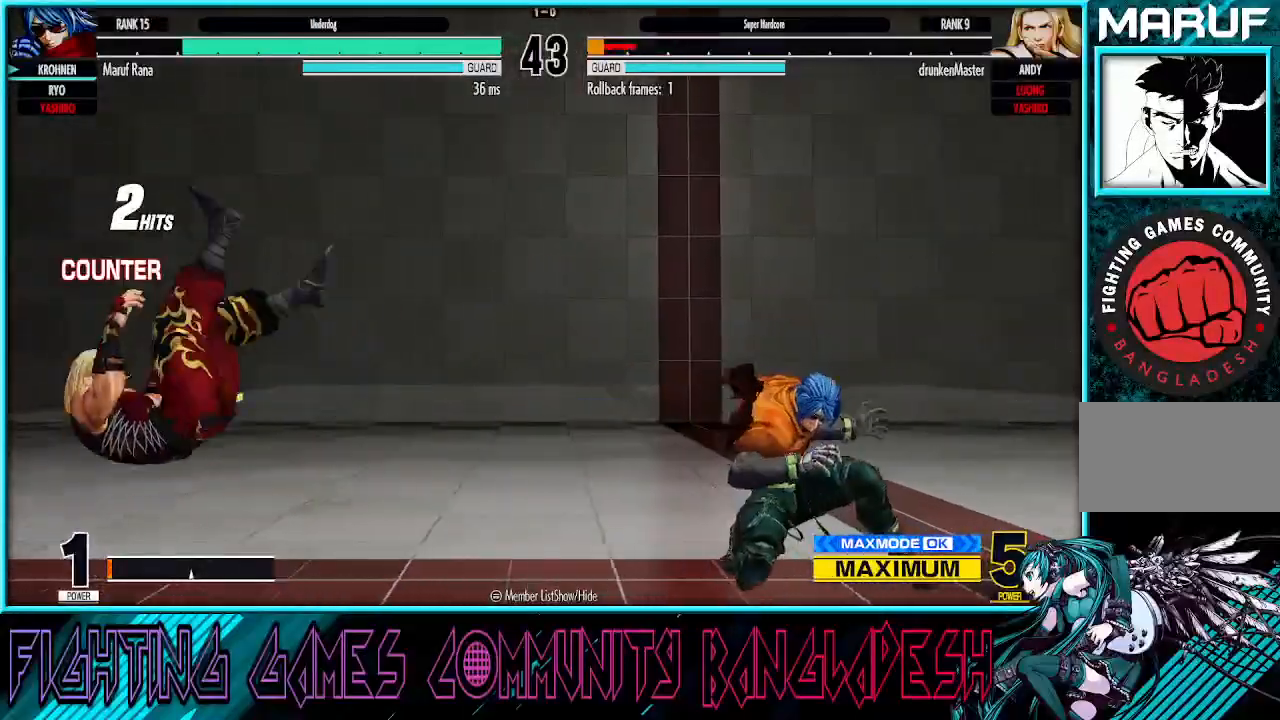
{"dt_ms": 500, "buttons": ["CROSS"], "left_stick": "left", "events": [[33, "left_stick", "center"], [83, "left_stick", "left"], [400, "CROSS", "down"]]}
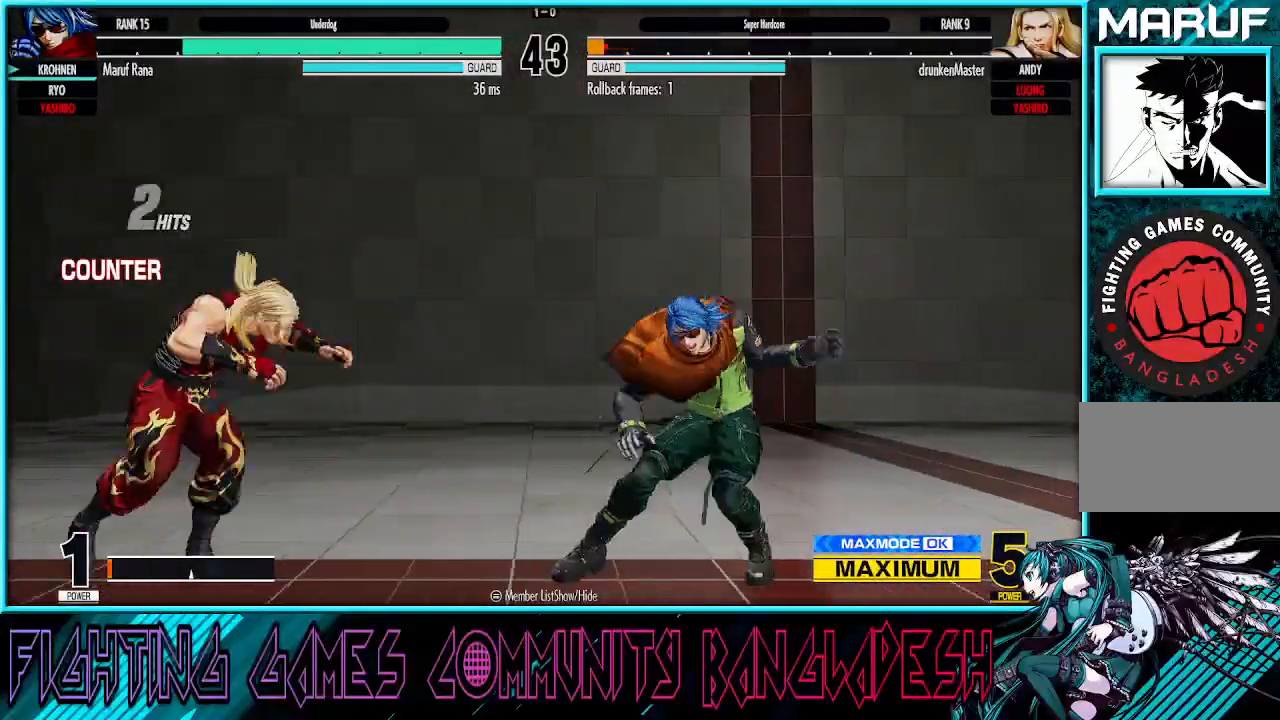
{"dt_ms": 500, "buttons": [], "left_stick": "center", "events": [[17, "CROSS", "up"], [233, "left_stick", "center"], [333, "left_stick", "right"], [483, "left_stick", "center"]]}
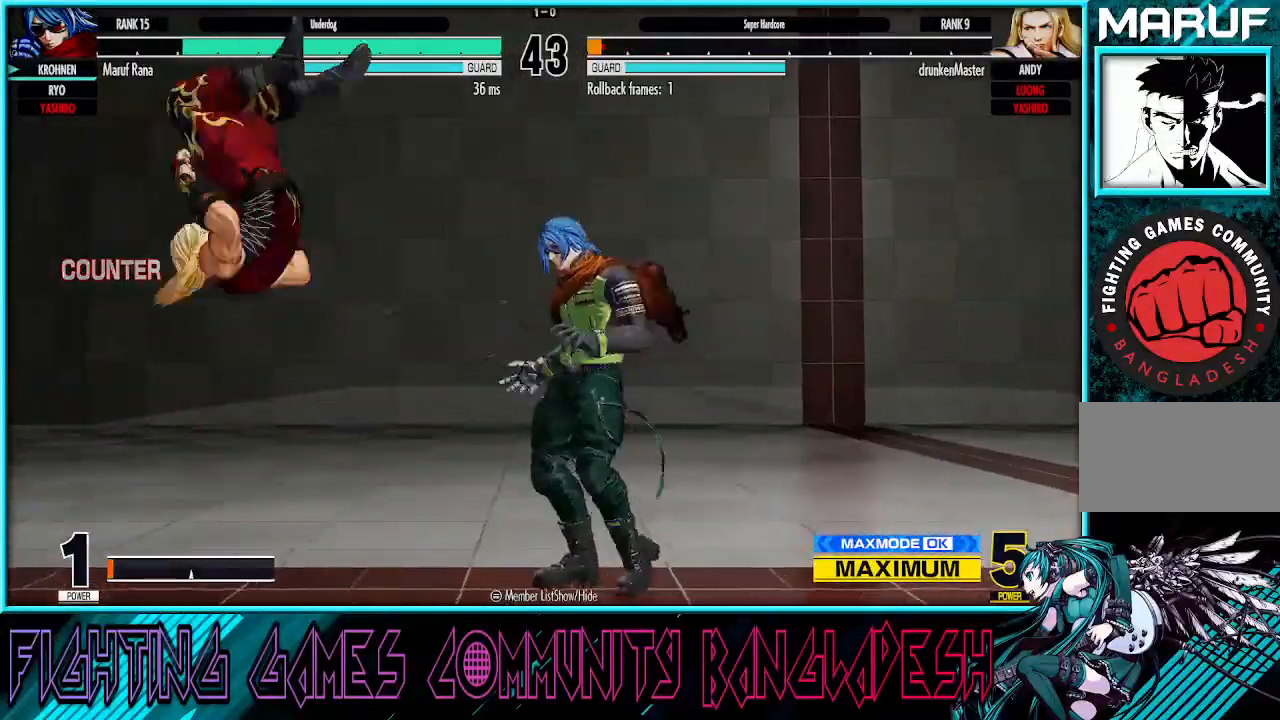
{"dt_ms": 500, "buttons": [], "left_stick": "down-right", "events": [[33, "left_stick", "left"], [200, "CROSS", "down"], [217, "left_stick", "down-left"], [267, "CROSS", "up"], [450, "left_stick", "down-right"]]}
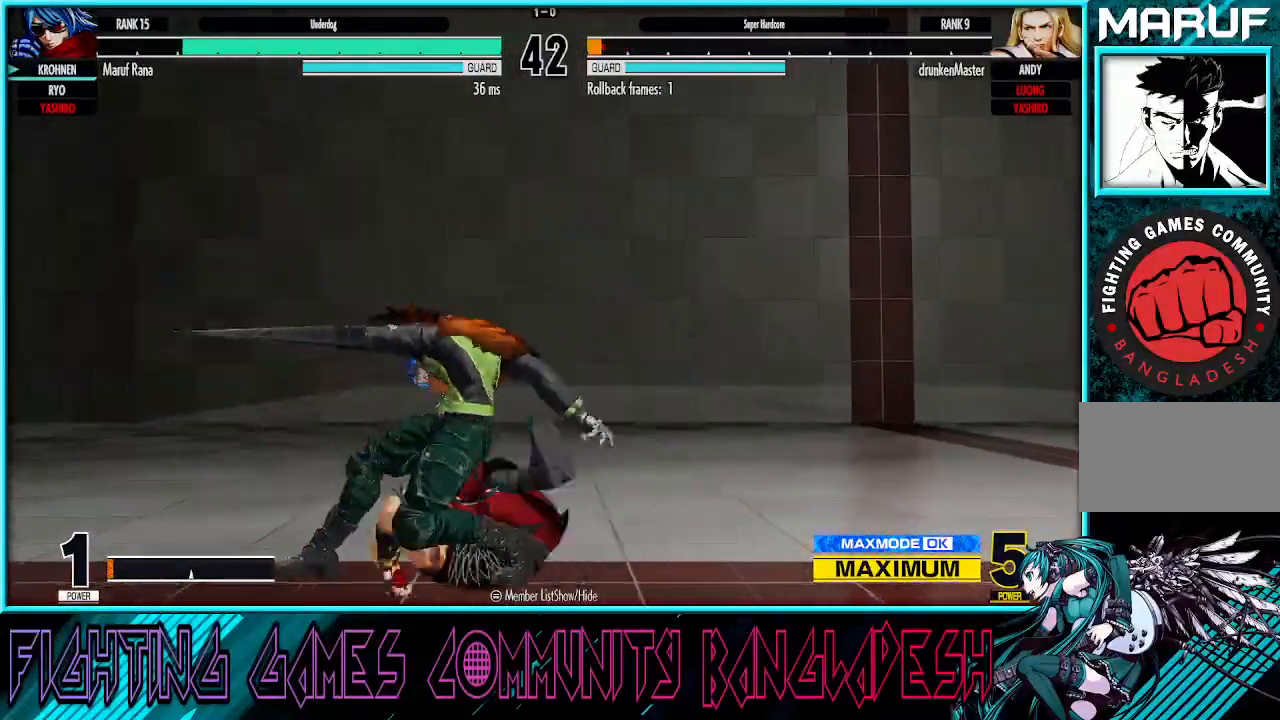
{"dt_ms": 500, "buttons": [], "left_stick": "left", "events": [[17, "left_stick", "right"], [217, "TRIANGLE", "down"], [267, "left_stick", "left"], [283, "TRIANGLE", "up"], [350, "TRIANGLE", "down"], [467, "TRIANGLE", "up"]]}
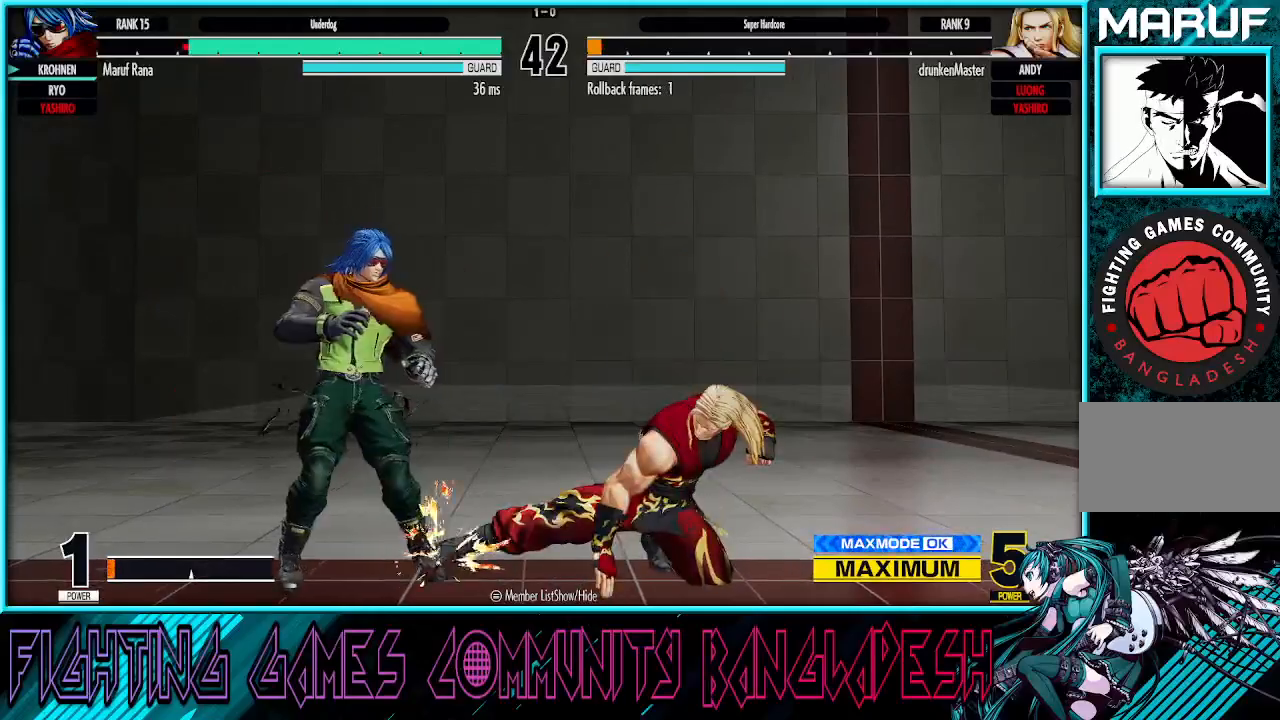
{"dt_ms": 500, "buttons": [], "left_stick": "down-left", "events": [[350, "left_stick", "down-left"]]}
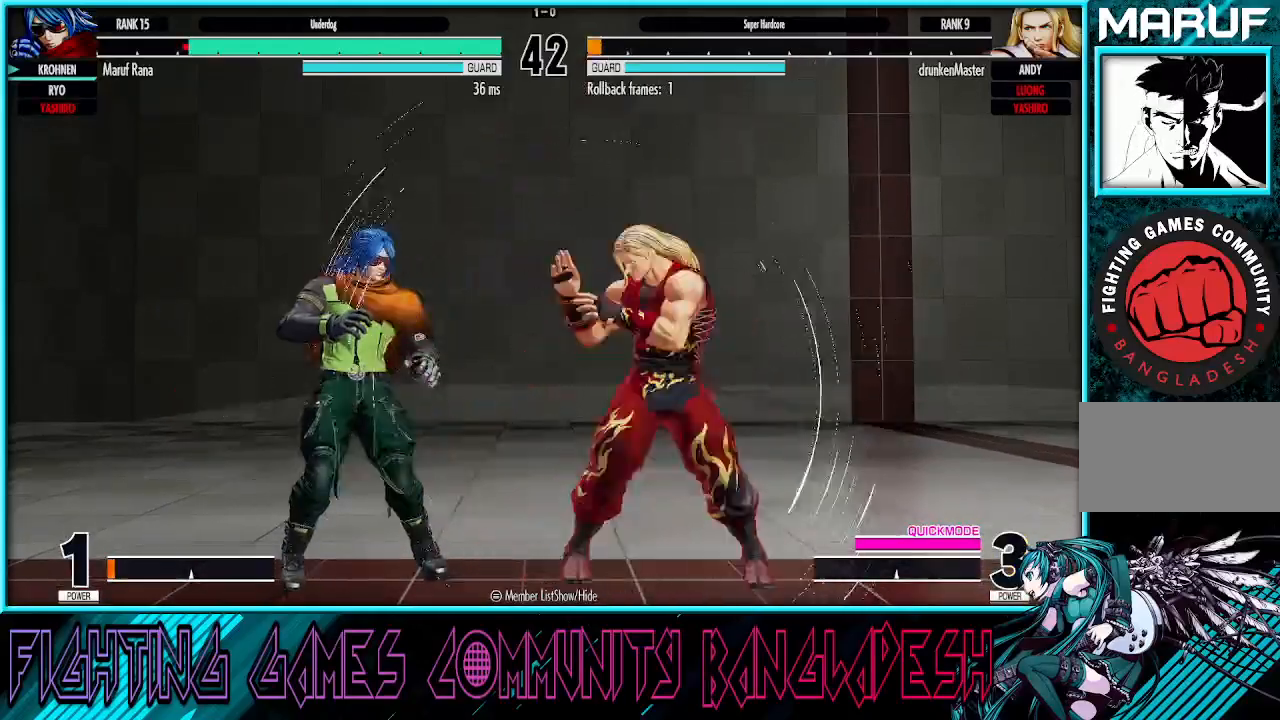
{"dt_ms": 500, "buttons": [], "left_stick": "down-left", "events": []}
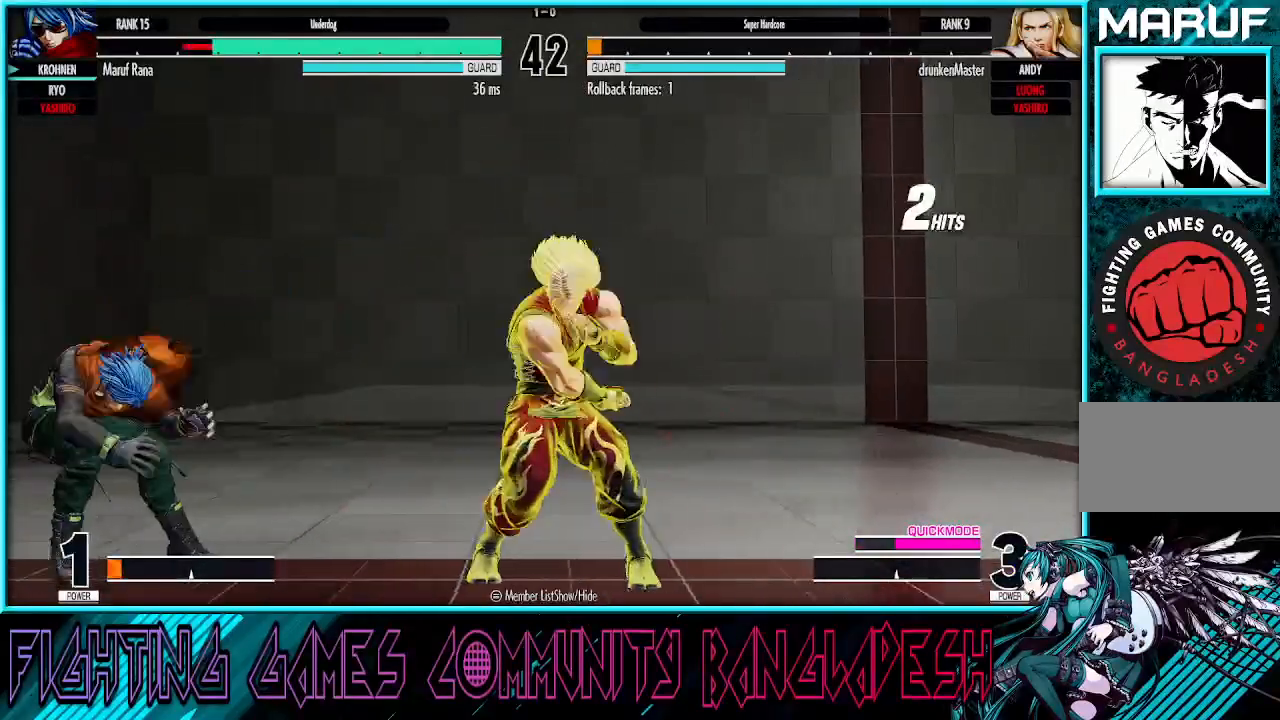
{"dt_ms": 500, "buttons": [], "left_stick": "center", "events": [[383, "left_stick", "center"]]}
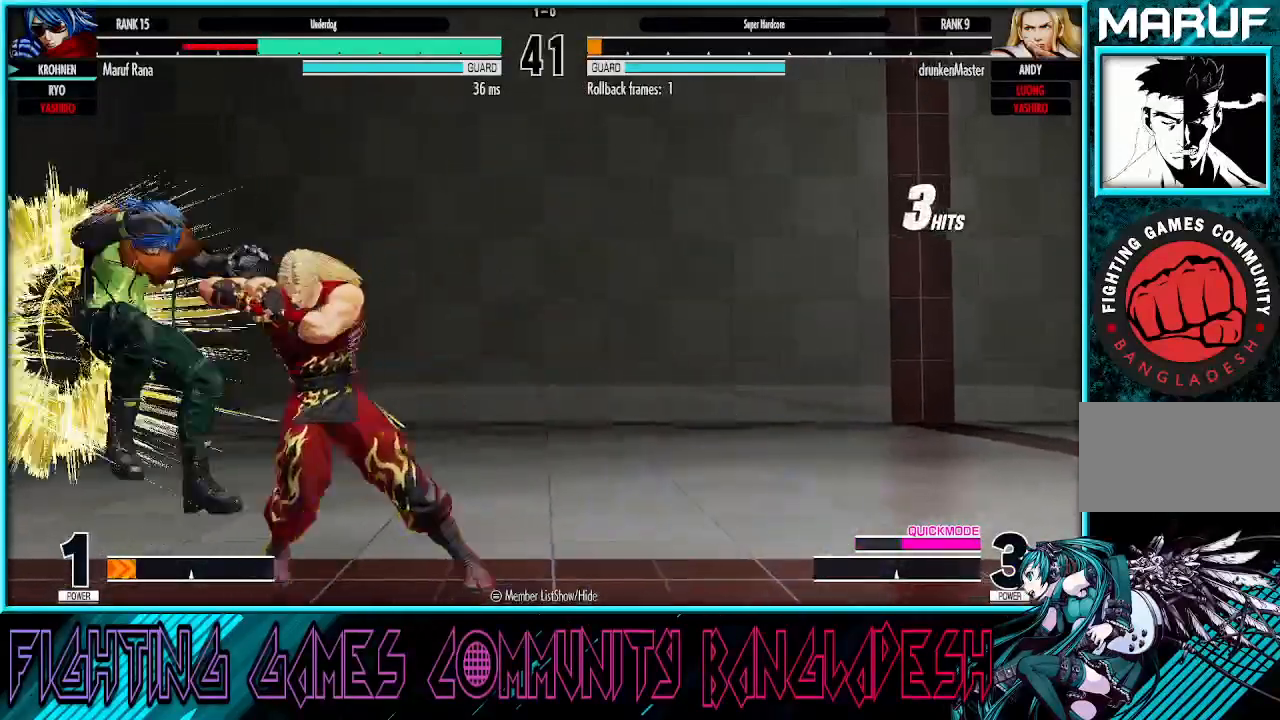
{"dt_ms": 500, "buttons": [], "left_stick": "center", "events": []}
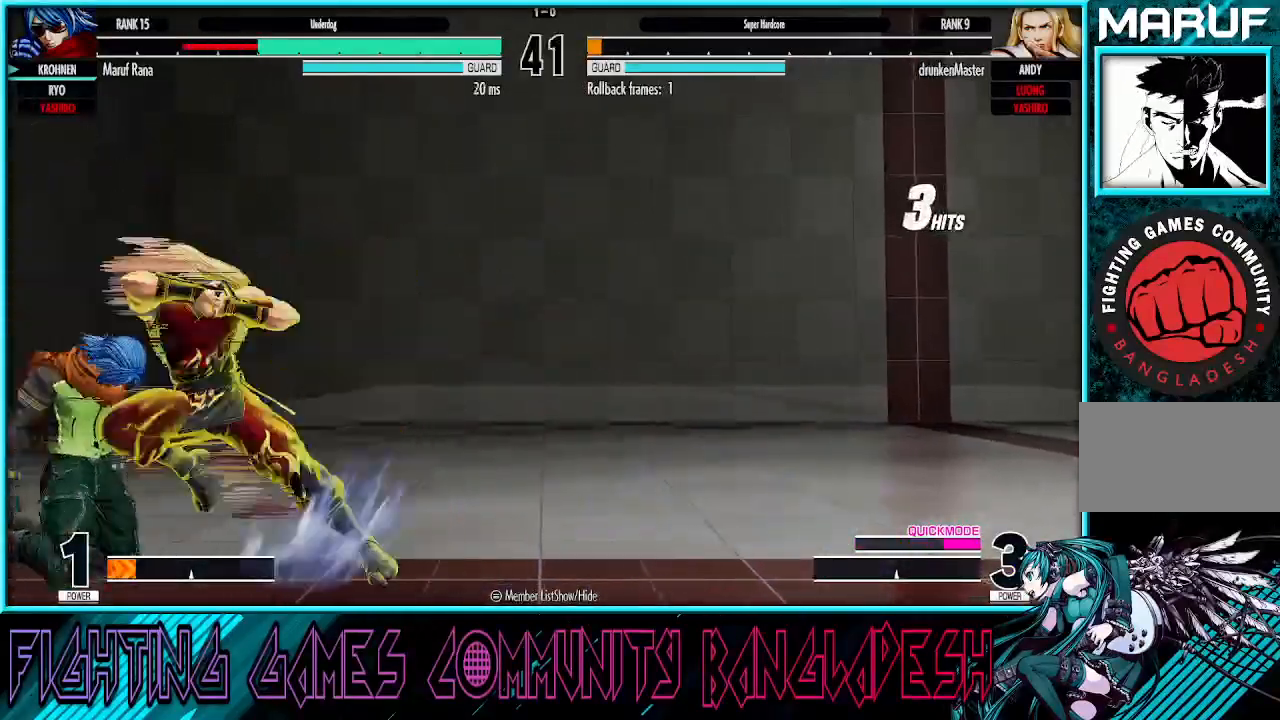
{"dt_ms": 500, "buttons": [], "left_stick": "center", "events": []}
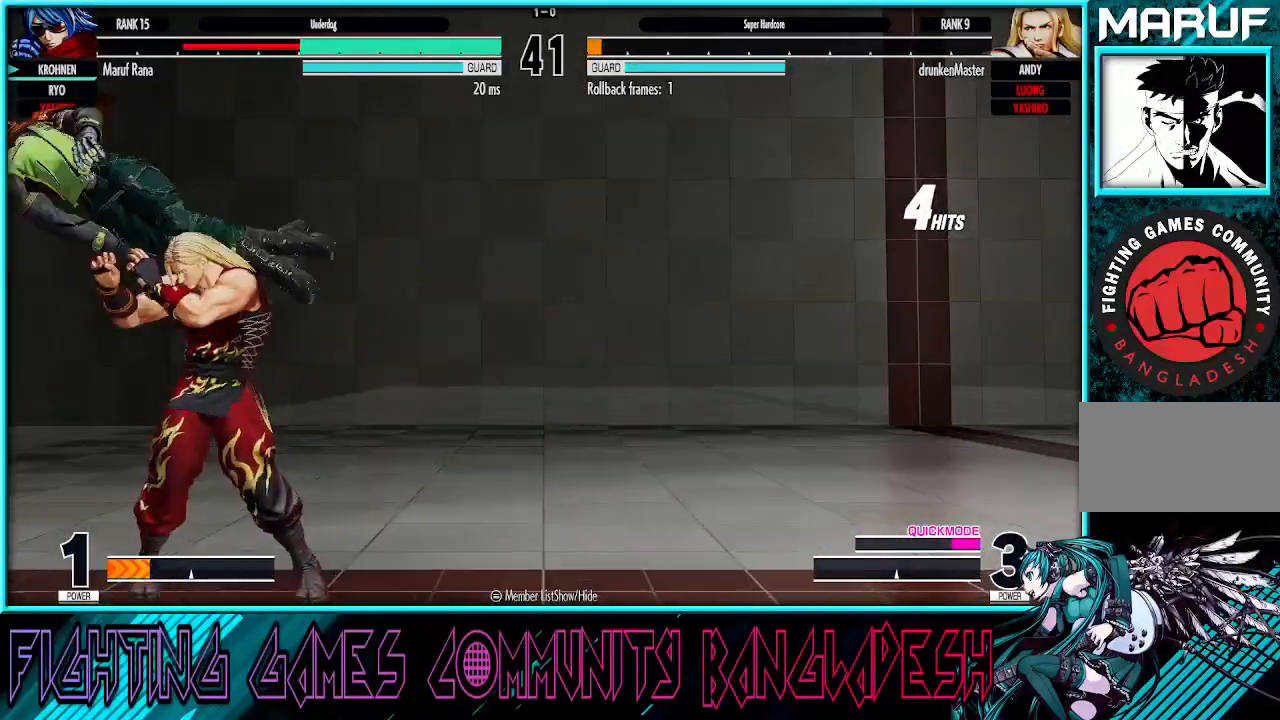
{"dt_ms": 500, "buttons": [], "left_stick": "center", "events": [[167, "CROSS", "down"], [183, "SQUARE", "down"], [333, "CROSS", "up"], [333, "SQUARE", "up"]]}
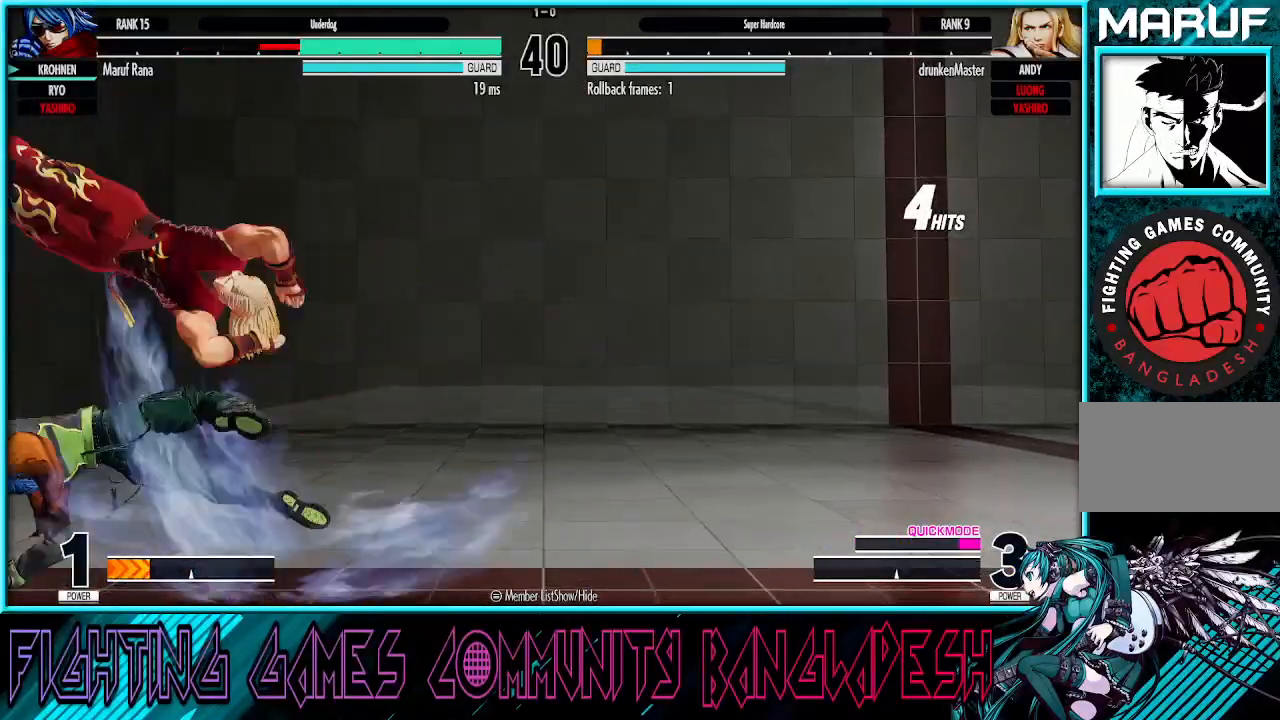
{"dt_ms": 500, "buttons": [], "left_stick": "left", "events": [[267, "left_stick", "left"]]}
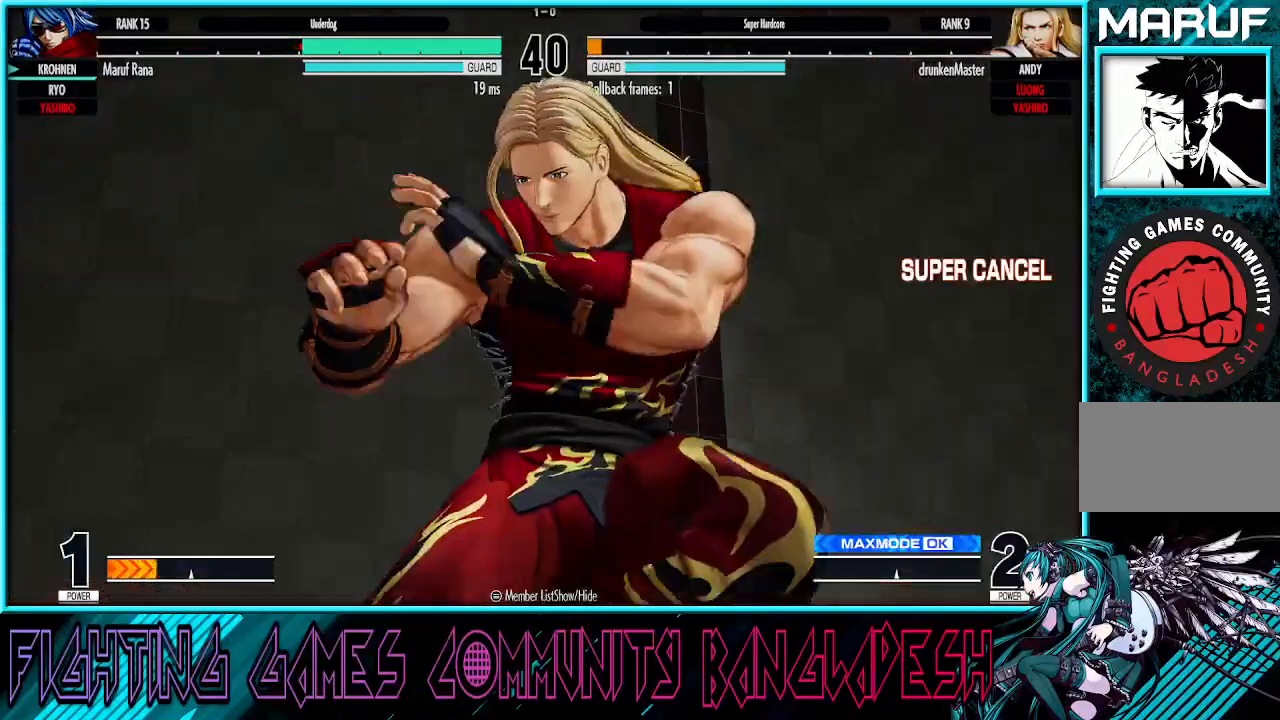
{"dt_ms": 500, "buttons": [], "left_stick": "left", "events": []}
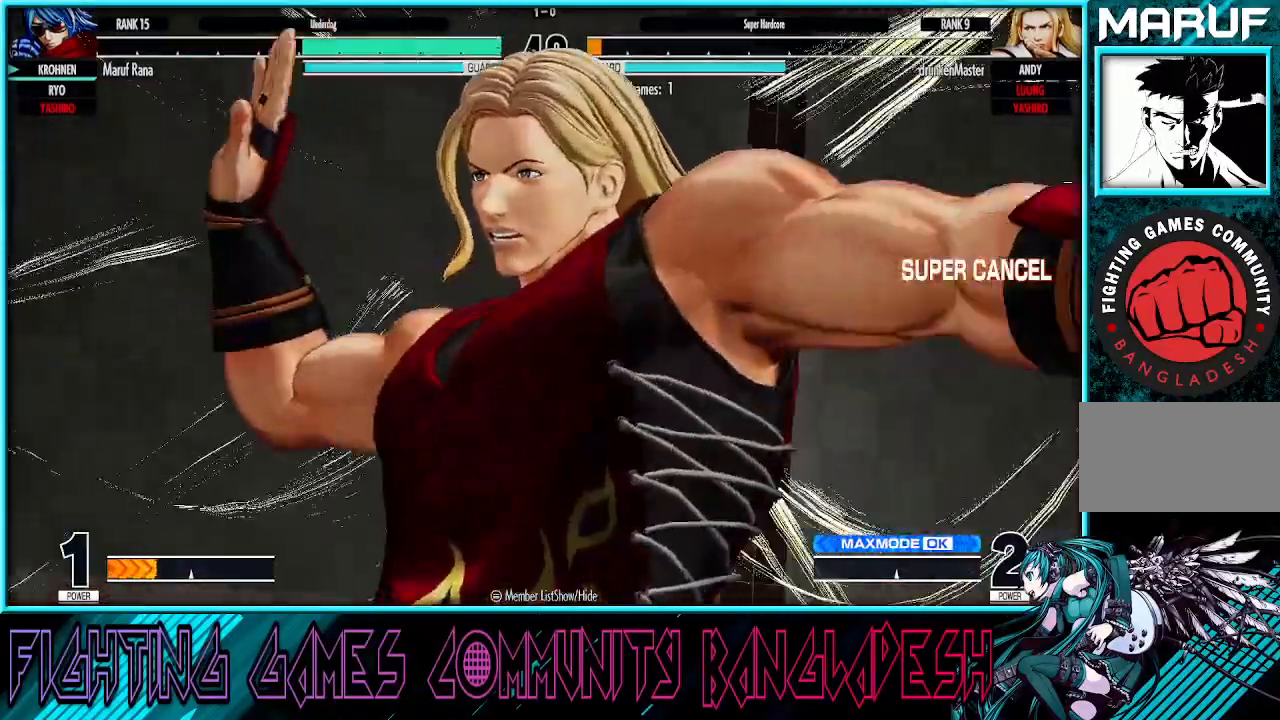
{"dt_ms": 500, "buttons": [], "left_stick": "left", "events": []}
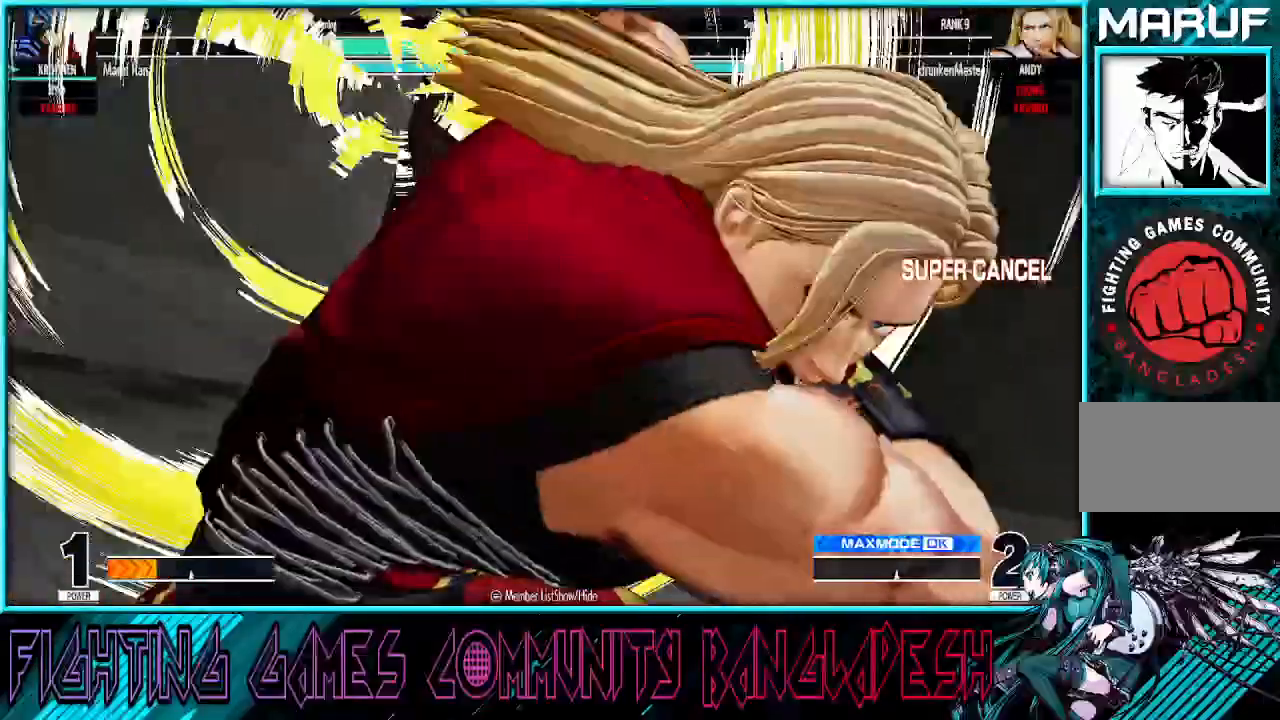
{"dt_ms": 1000, "buttons": ["TRIANGLE"], "left_stick": "center"}
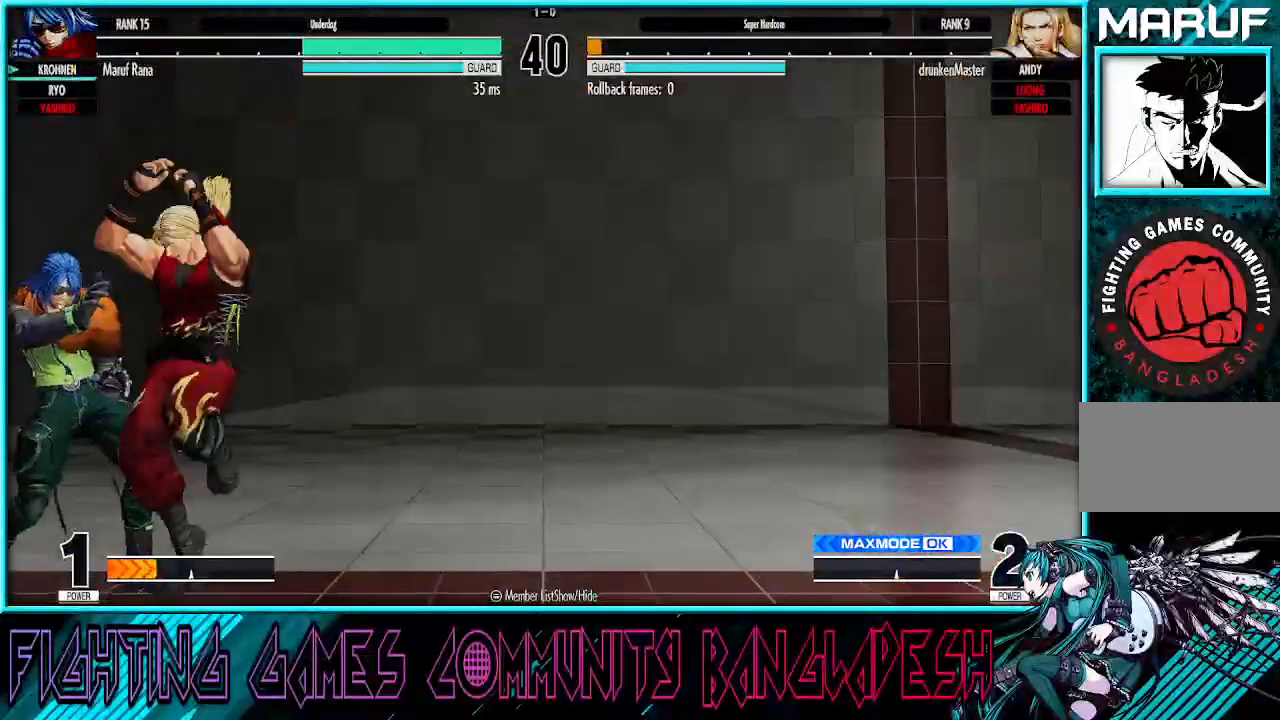
{"dt_ms": 500, "buttons": [], "left_stick": "center", "events": [[17, "TRIANGLE", "up"], [67, "TRIANGLE", "down"], [133, "TRIANGLE", "up"], [200, "TRIANGLE", "down"], [233, "TRIANGLE", "up"]]}